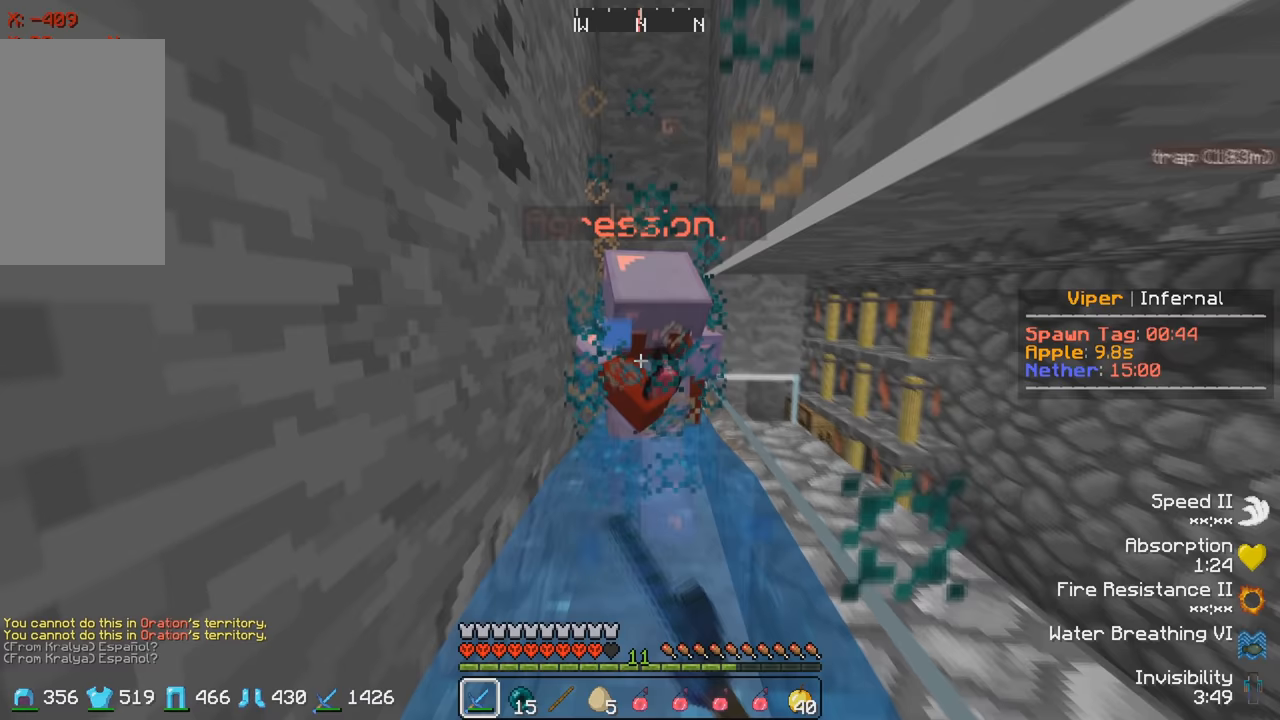
Gameplay with keyboard; each line is a JSON object with the keys held at the frame after it (dt_ms = milliseconds from this image to that frame). "events" lists presses ("down") and releases ("up") of "a", "d", "s" and "w" between this image and that frame as [ms after this image, input, new state], when the widget could be followed in between. No other keys are recorded. Mouse input is not recorded.
{"dt_ms": 67, "keys": ["w"], "events": []}
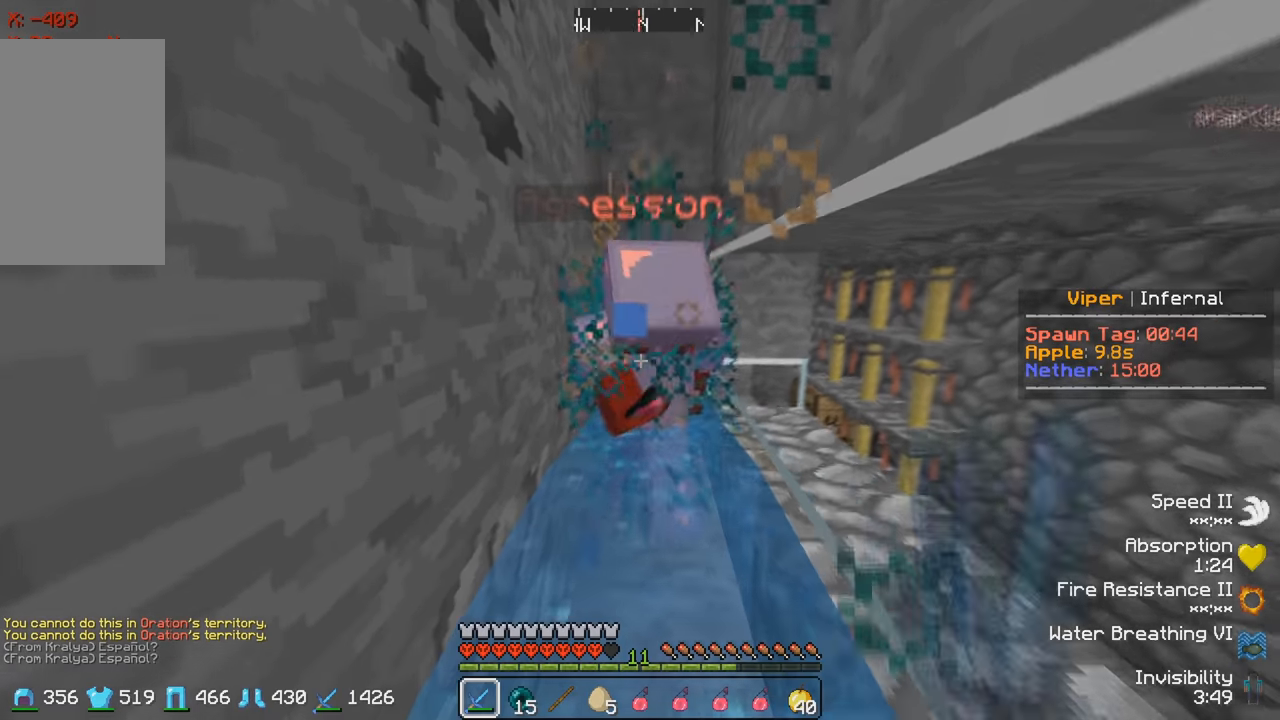
{"dt_ms": 500, "keys": ["w"], "events": []}
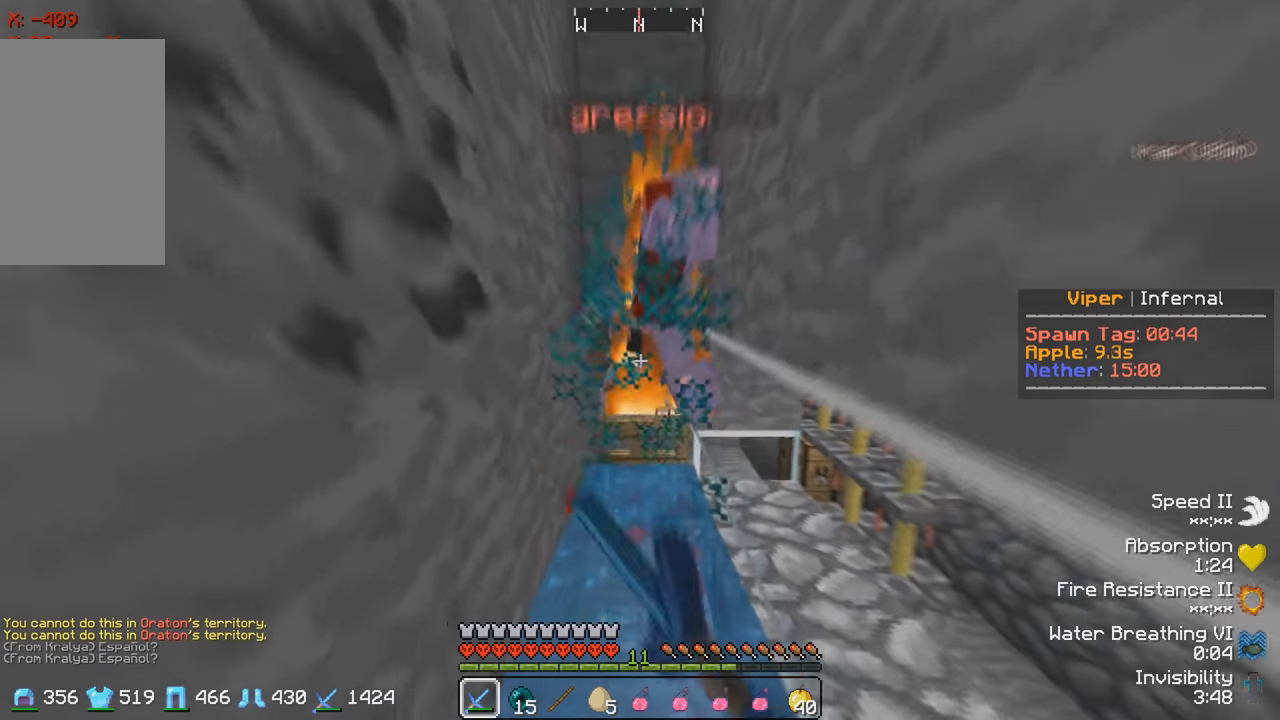
{"dt_ms": 500, "keys": ["w"], "events": []}
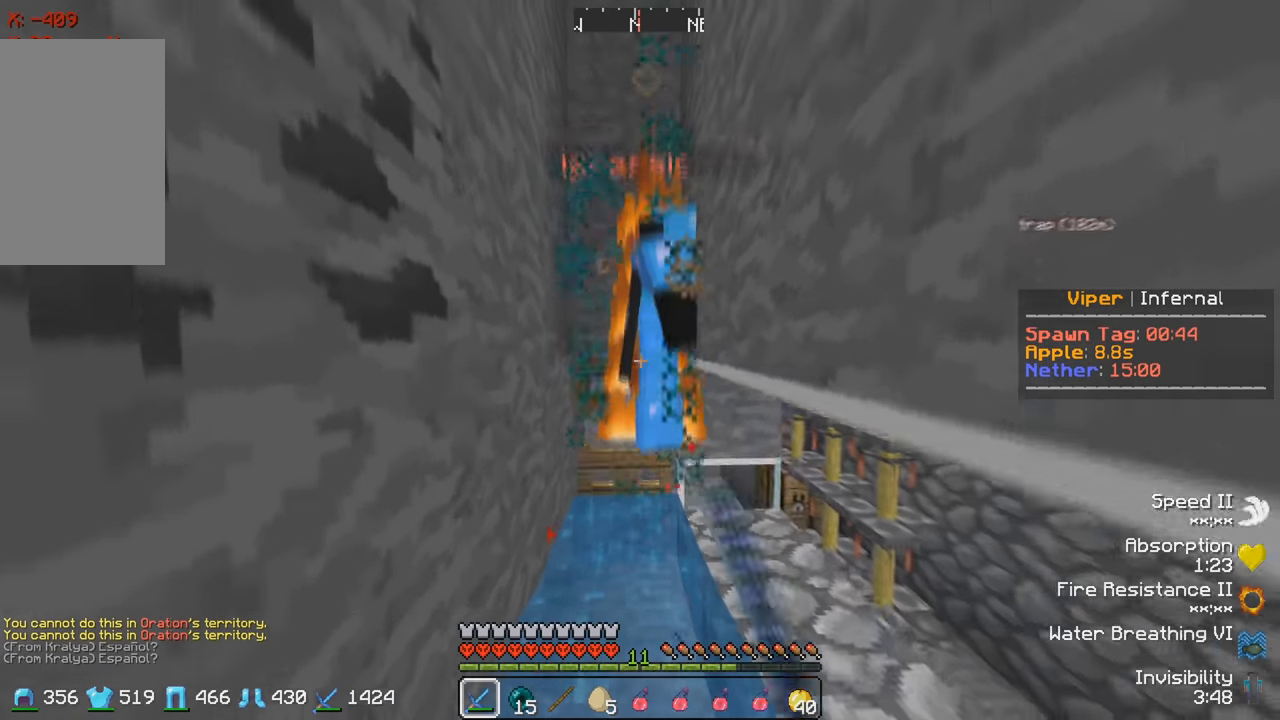
{"dt_ms": 500, "keys": ["w"], "events": []}
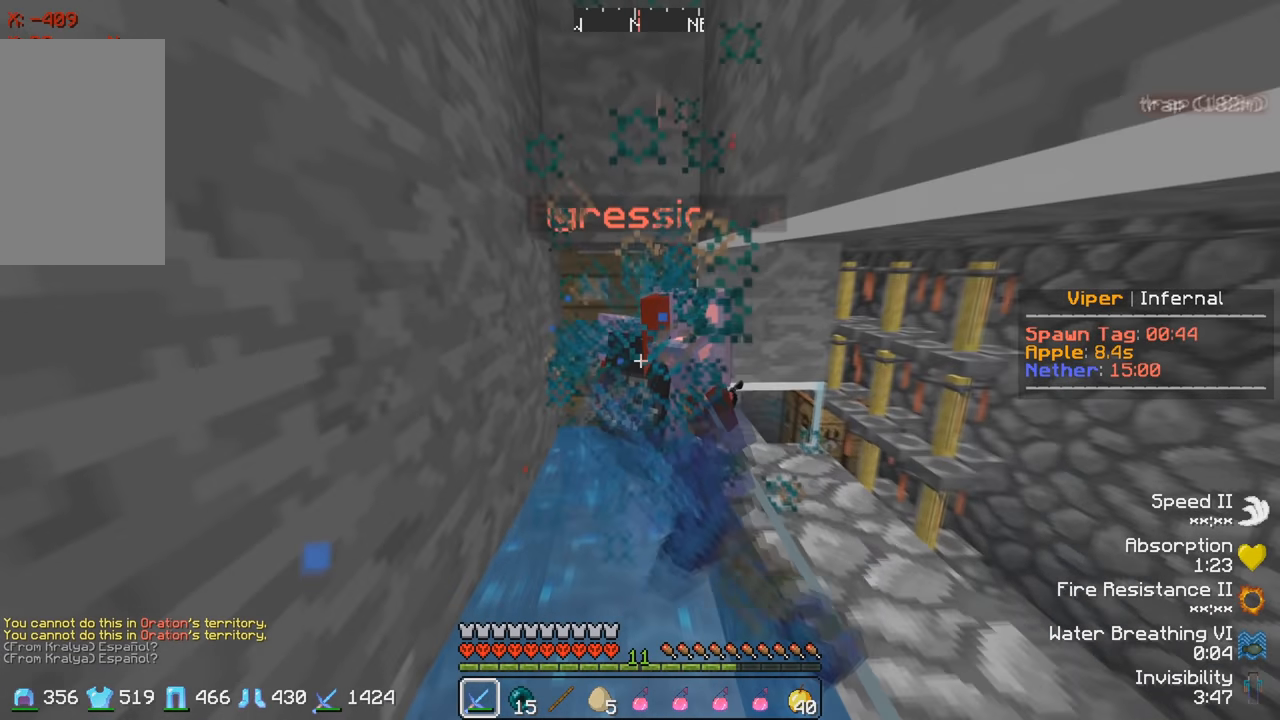
{"dt_ms": 500, "keys": ["w"], "events": []}
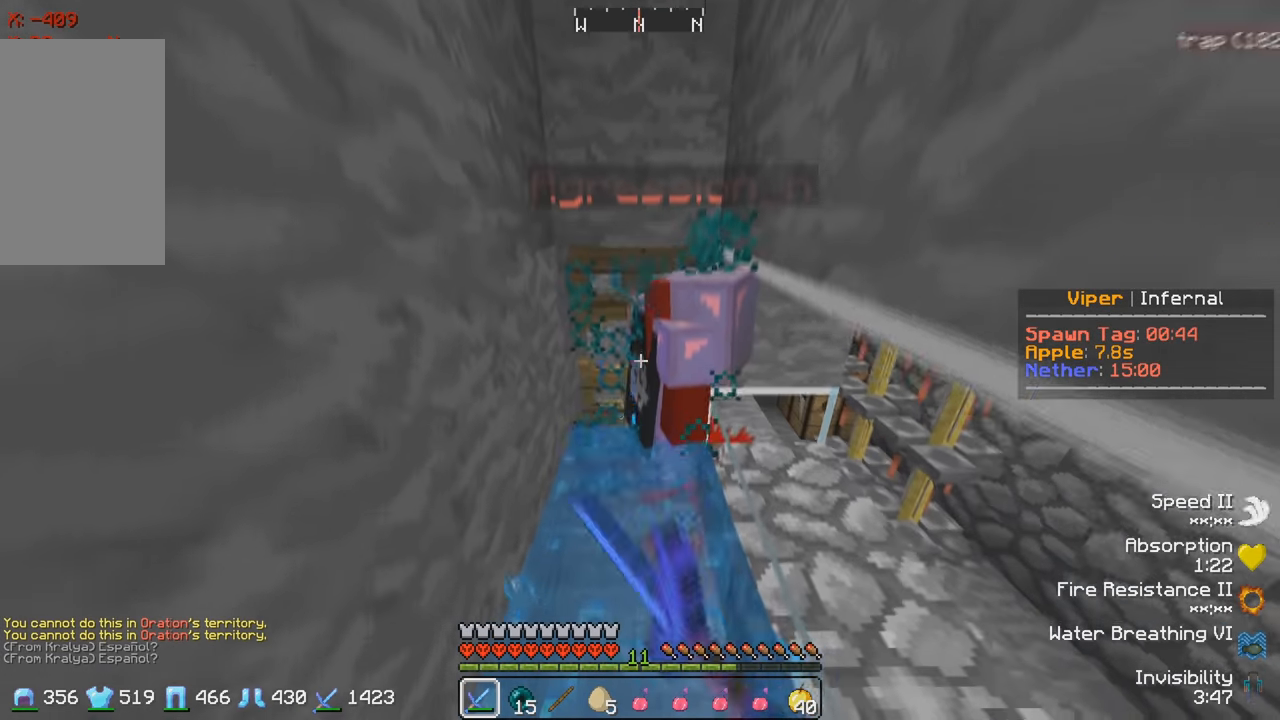
{"dt_ms": 500, "keys": ["w"], "events": []}
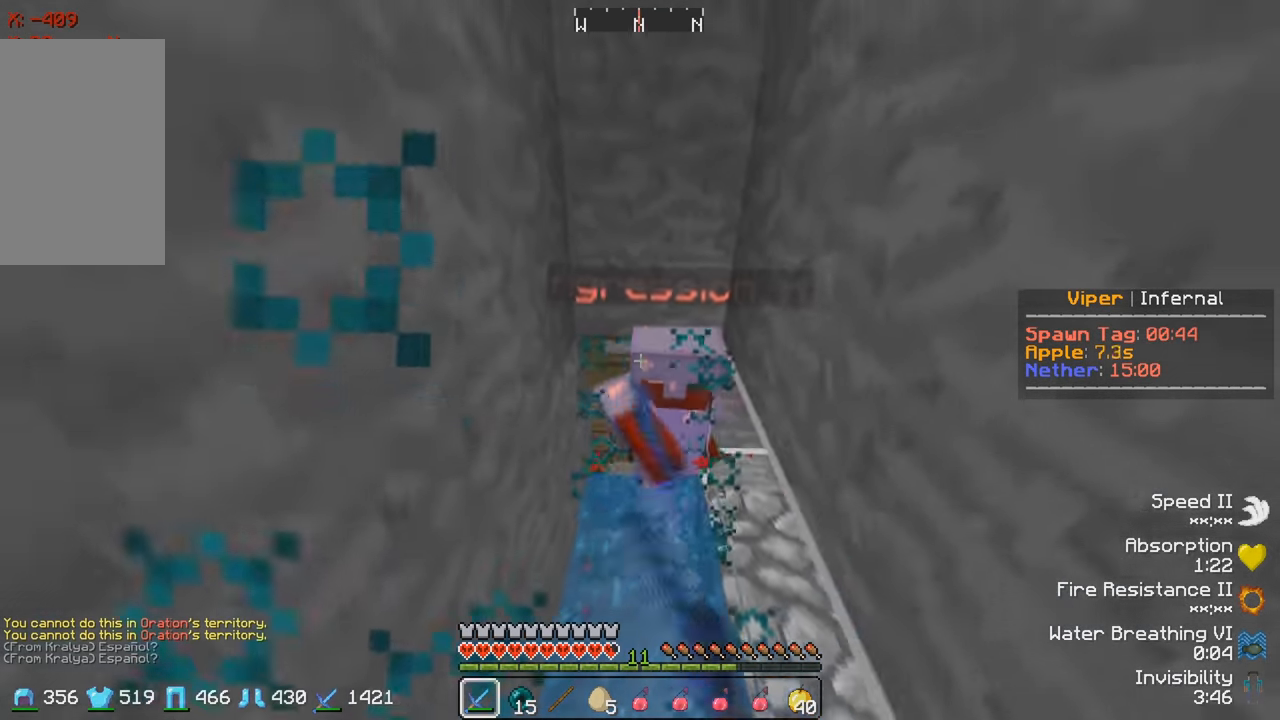
{"dt_ms": 500, "keys": ["w"], "events": []}
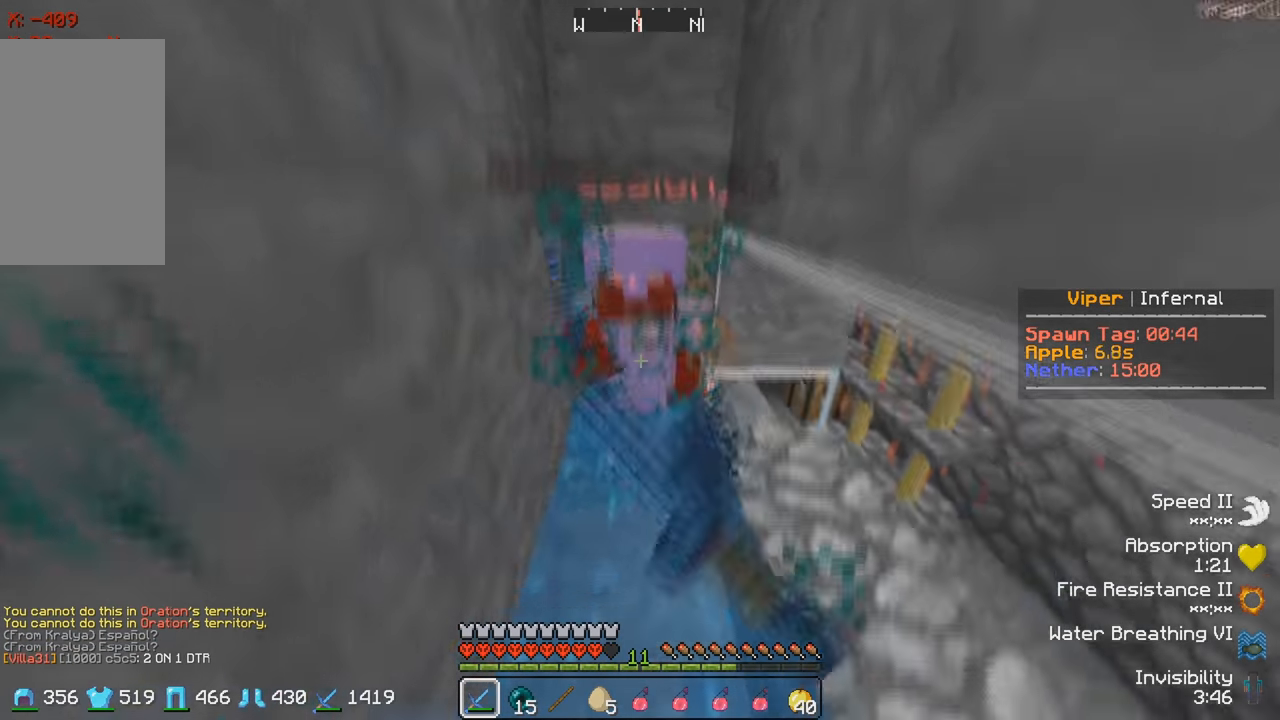
{"dt_ms": 500, "keys": ["w"], "events": []}
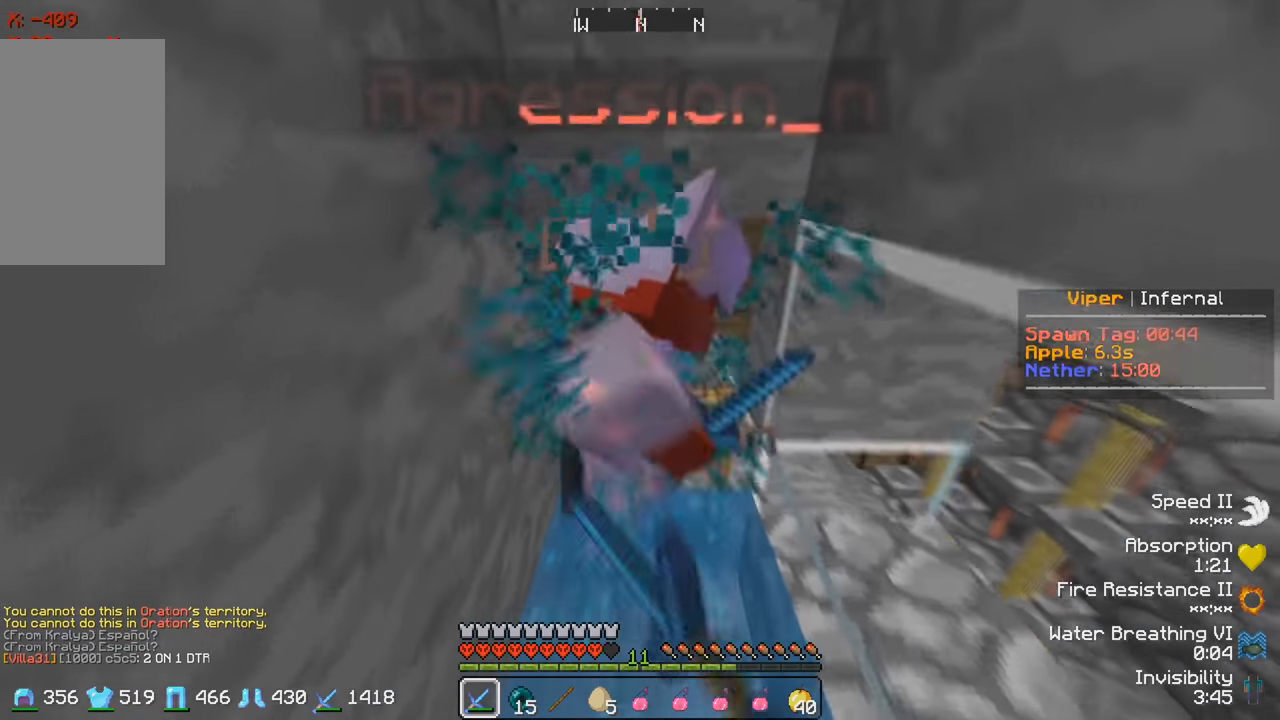
{"dt_ms": 500, "keys": ["w"], "events": []}
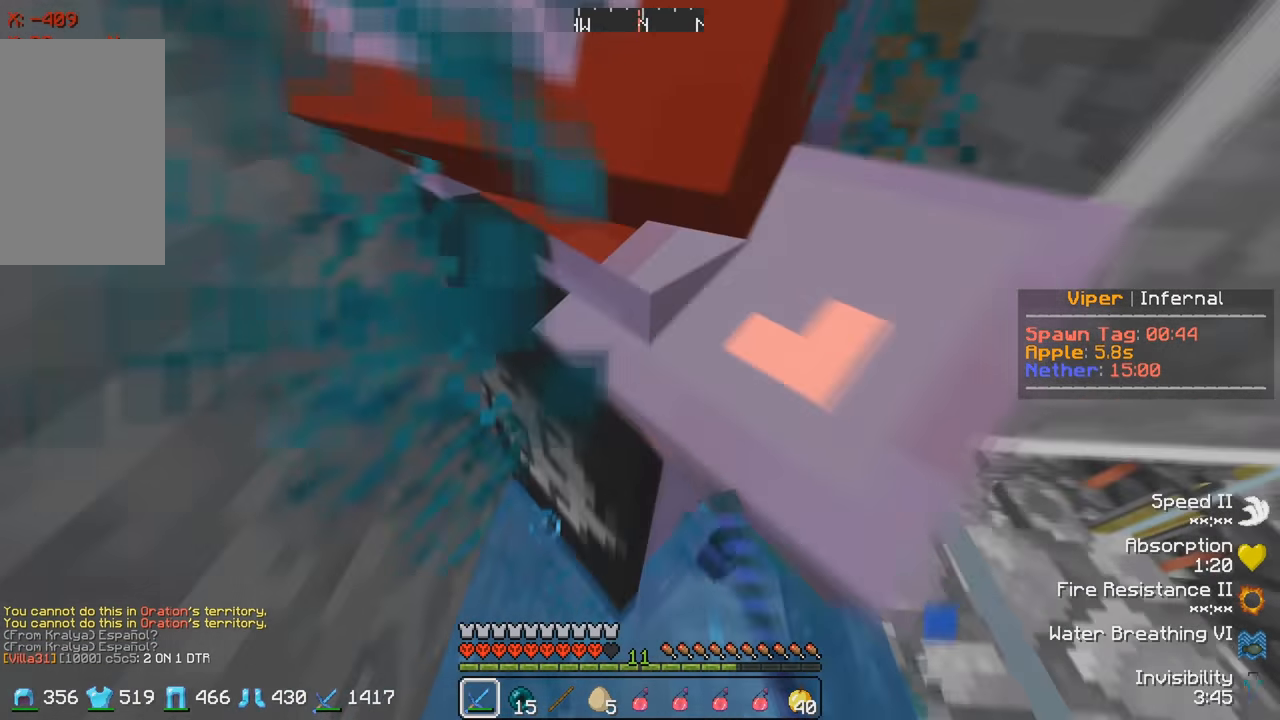
{"dt_ms": 500, "keys": ["a"], "events": [[216, "a", "down"], [366, "w", "up"]]}